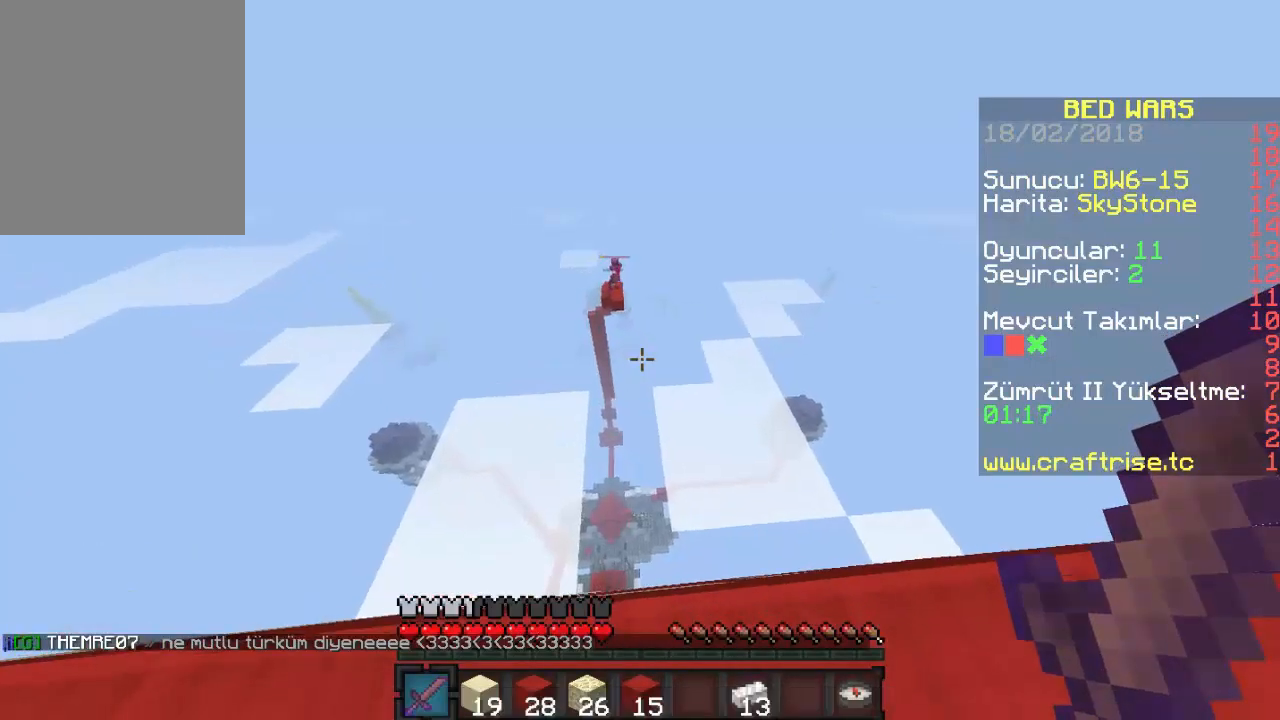
Gameplay with keyboard and mouse; each line is a JSON object with the keys and mouse buttons held at the frame after it. "events" lists presses ("down") and releases ("up") of "a", "d", "s", "w", "mouse_left" and "mouse_right" between this image and that frame as [ms after this image, input, new state], when the widget could be followed in between. "mouse_left", "mouse_right" = the "left", "right" buttons of the "mouse" list. No other keys are recorded. Fast repeated clicks can show as one long hold. Mouse movement is not recorded.
{"keys": [], "mouse": [], "events": []}
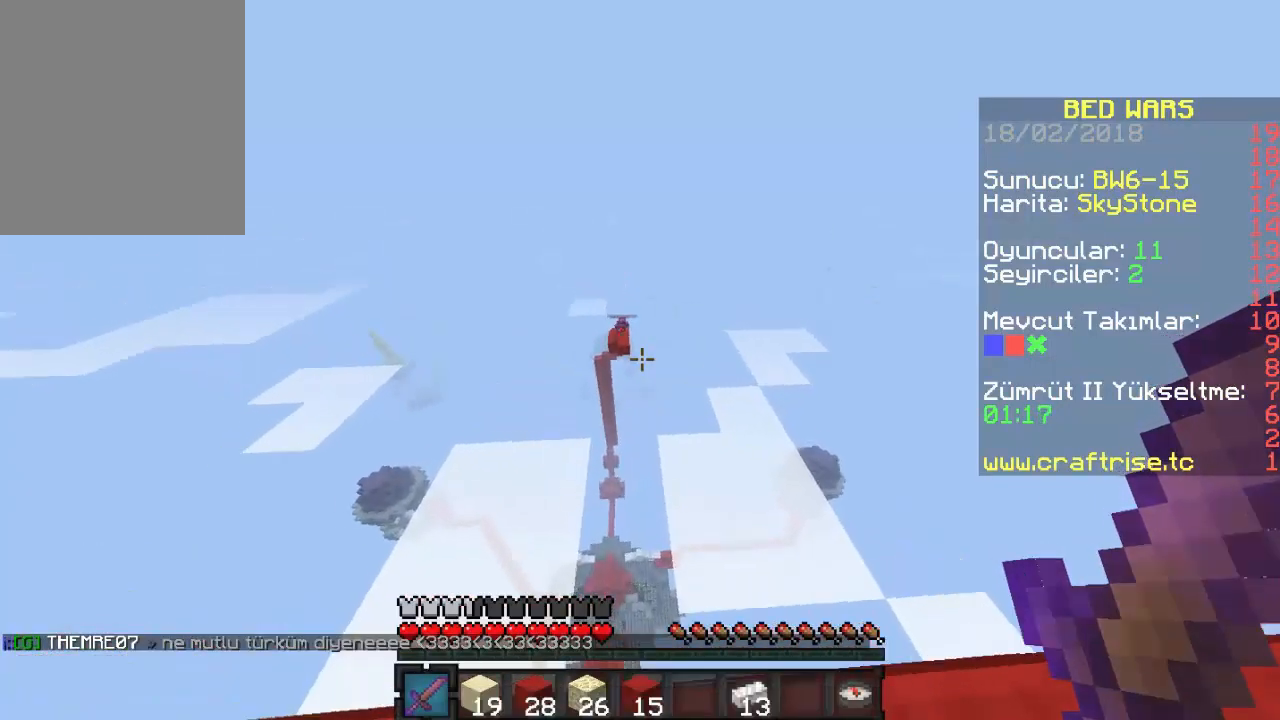
{"keys": [], "mouse": [], "events": [[267, "mouse_right", "down"], [367, "mouse_right", "up"], [433, "mouse_right", "down"], [500, "mouse_right", "up"]]}
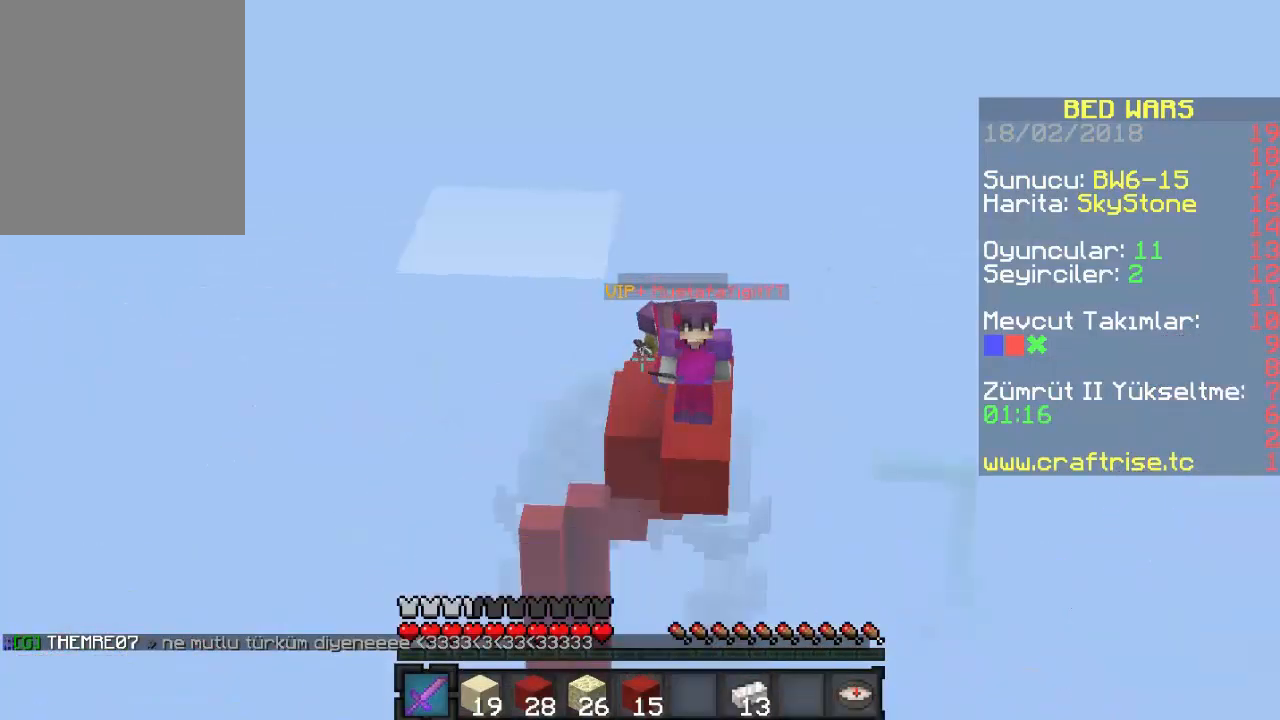
{"keys": [], "mouse": [], "events": [[67, "mouse_right", "down"], [467, "mouse_right", "up"]]}
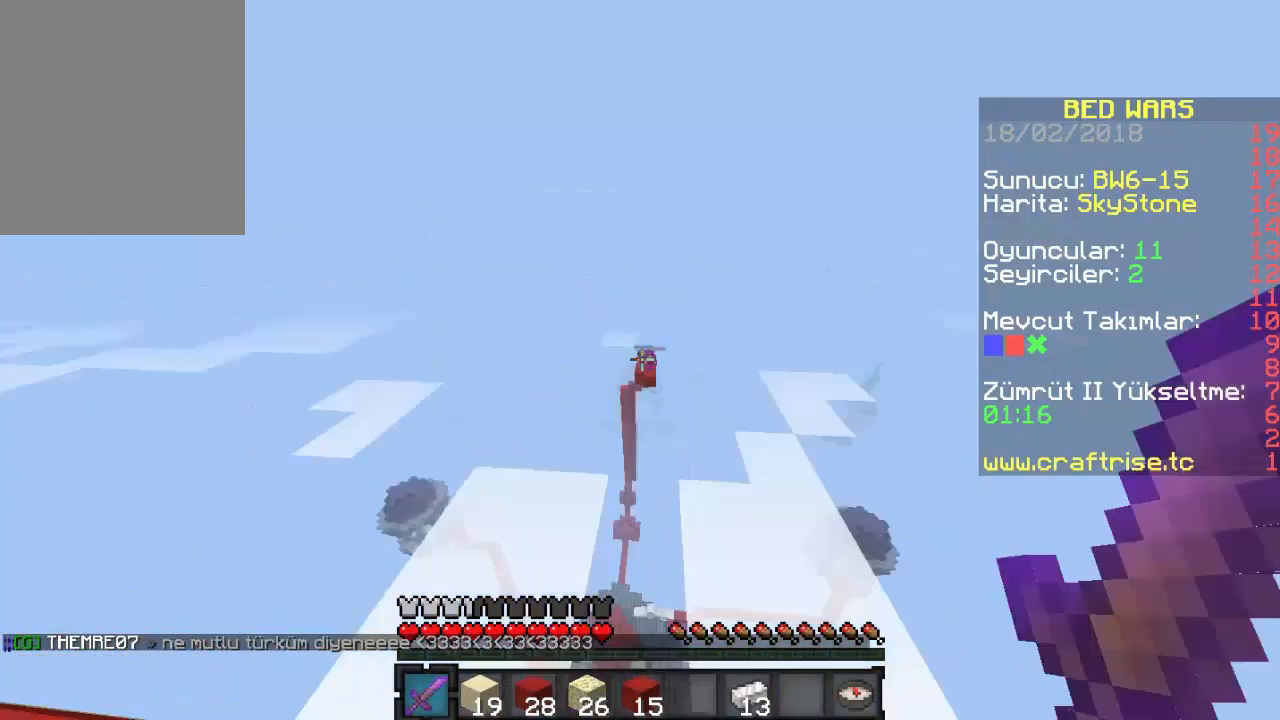
{"keys": [], "mouse": [], "events": []}
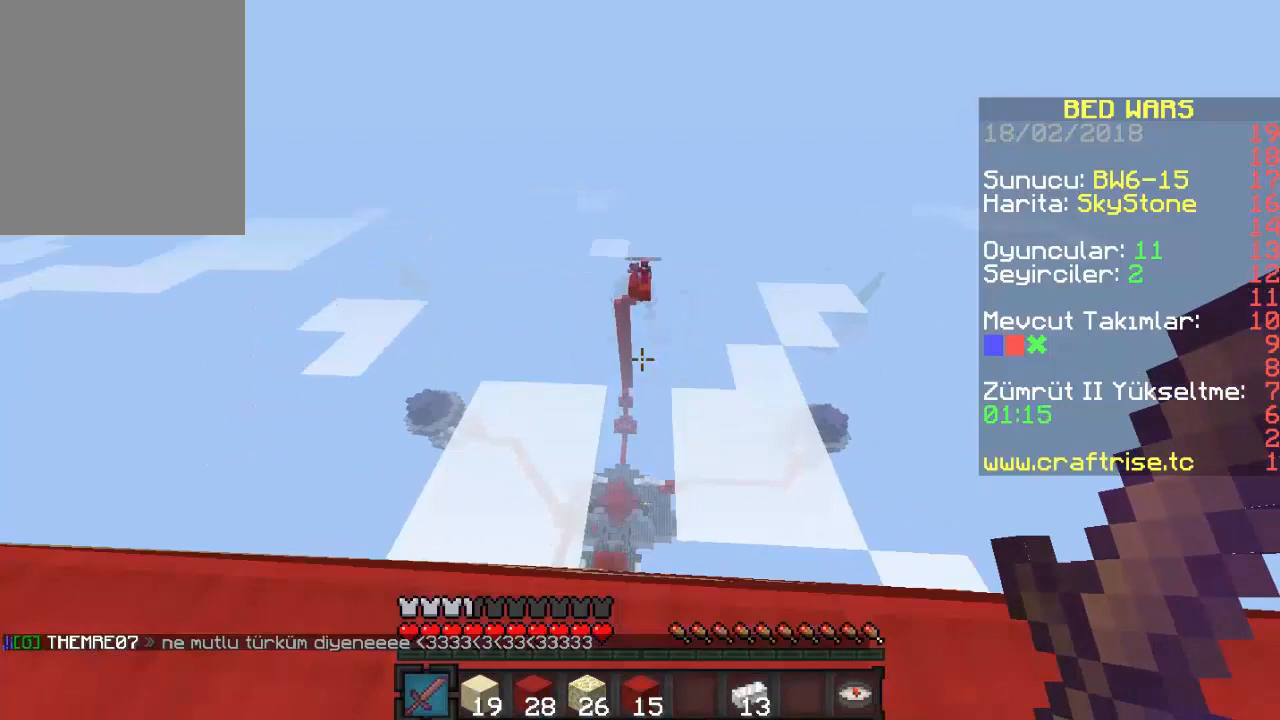
{"keys": ["a"], "mouse": [], "events": [[267, "a", "down"]]}
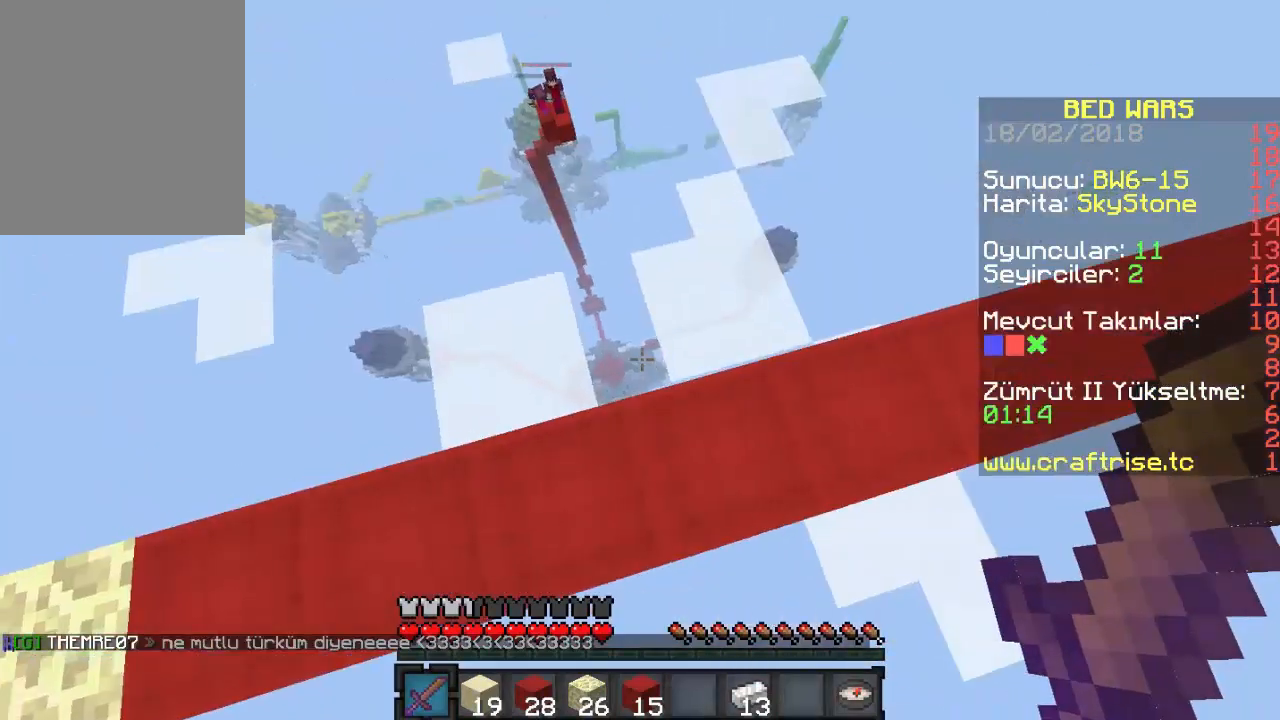
{"keys": [], "mouse": [], "events": [[67, "a", "up"]]}